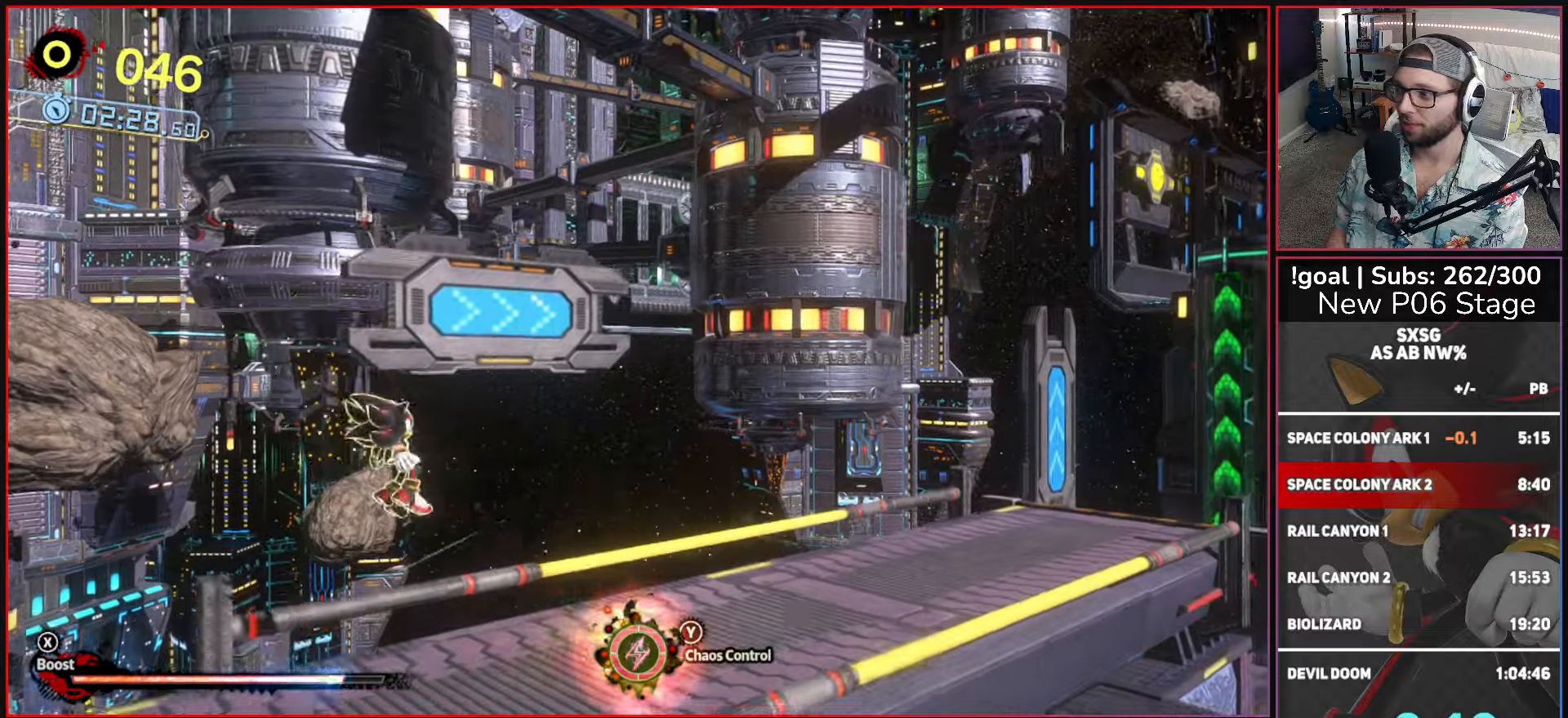
Gameplay with a controller (Xbox layout); each line is a JSON object with the inputs held at the frame after it. "events" lists button and stick changes between this image and that frame as [ms after this image, input, new state], when the widget could be followed in between.
{"buttons": ["X"], "left_stick": "up-right", "right_stick": "center", "events": [[250, "X", "down"]]}
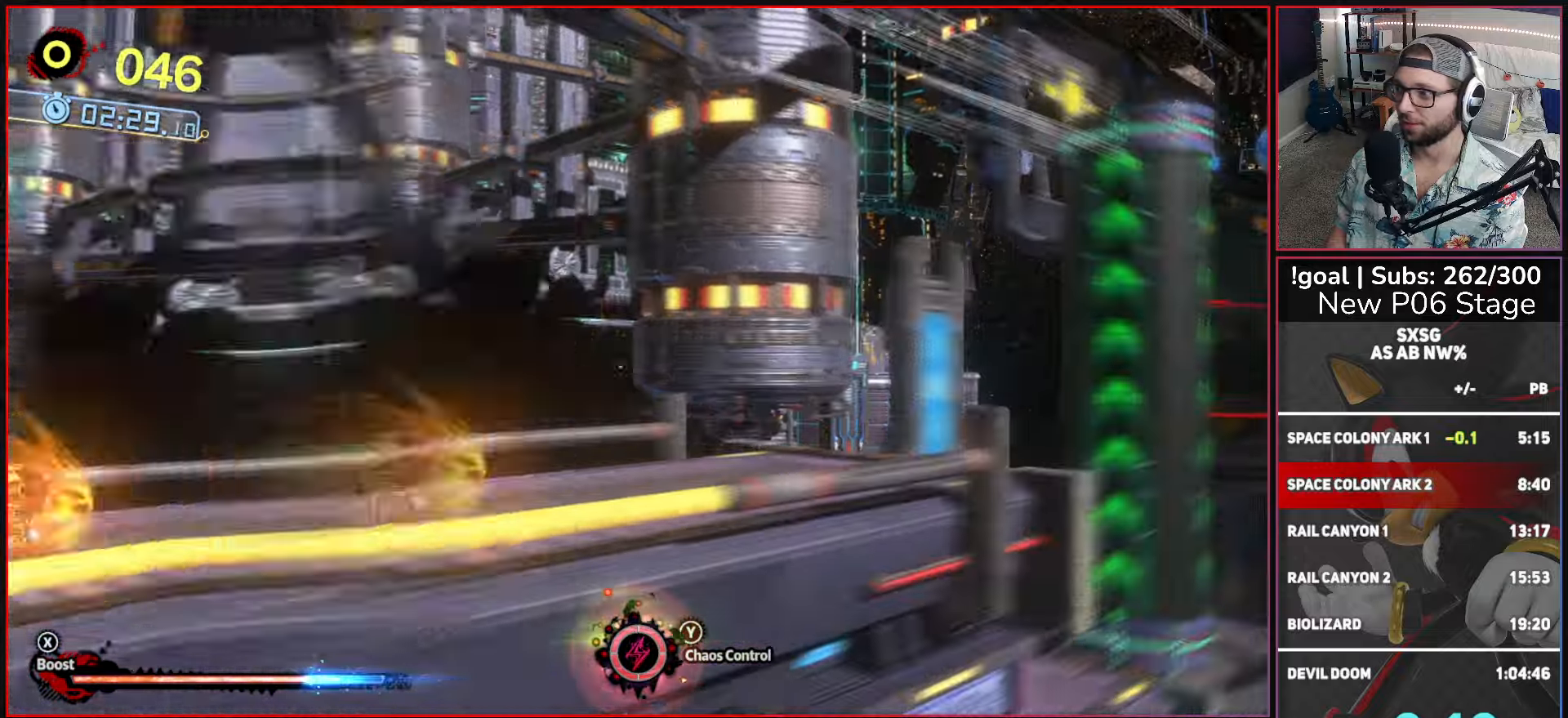
{"buttons": [], "left_stick": "up-right", "right_stick": "center", "events": [[134, "A", "down"], [317, "A", "up"], [350, "X", "up"]]}
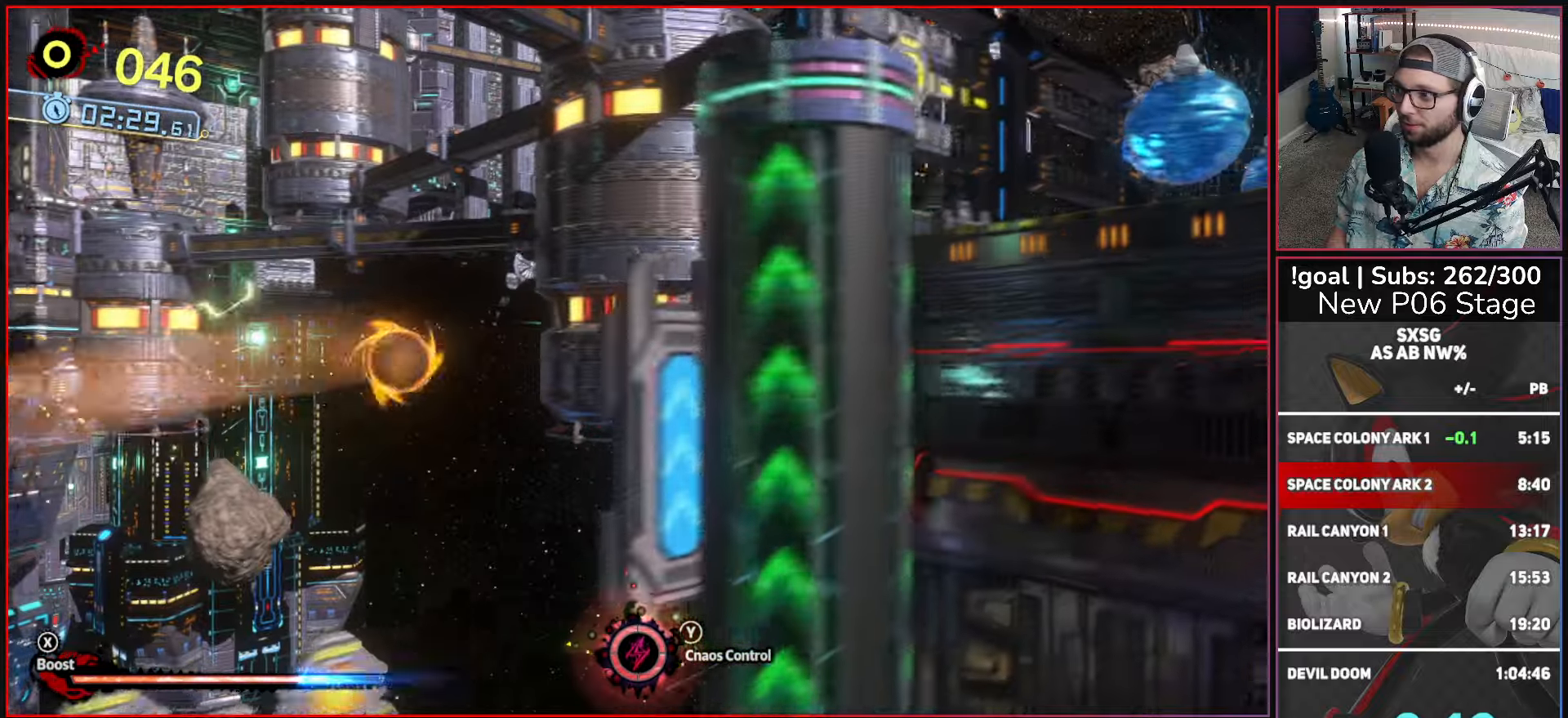
{"buttons": [], "left_stick": "up-right", "right_stick": "center", "events": []}
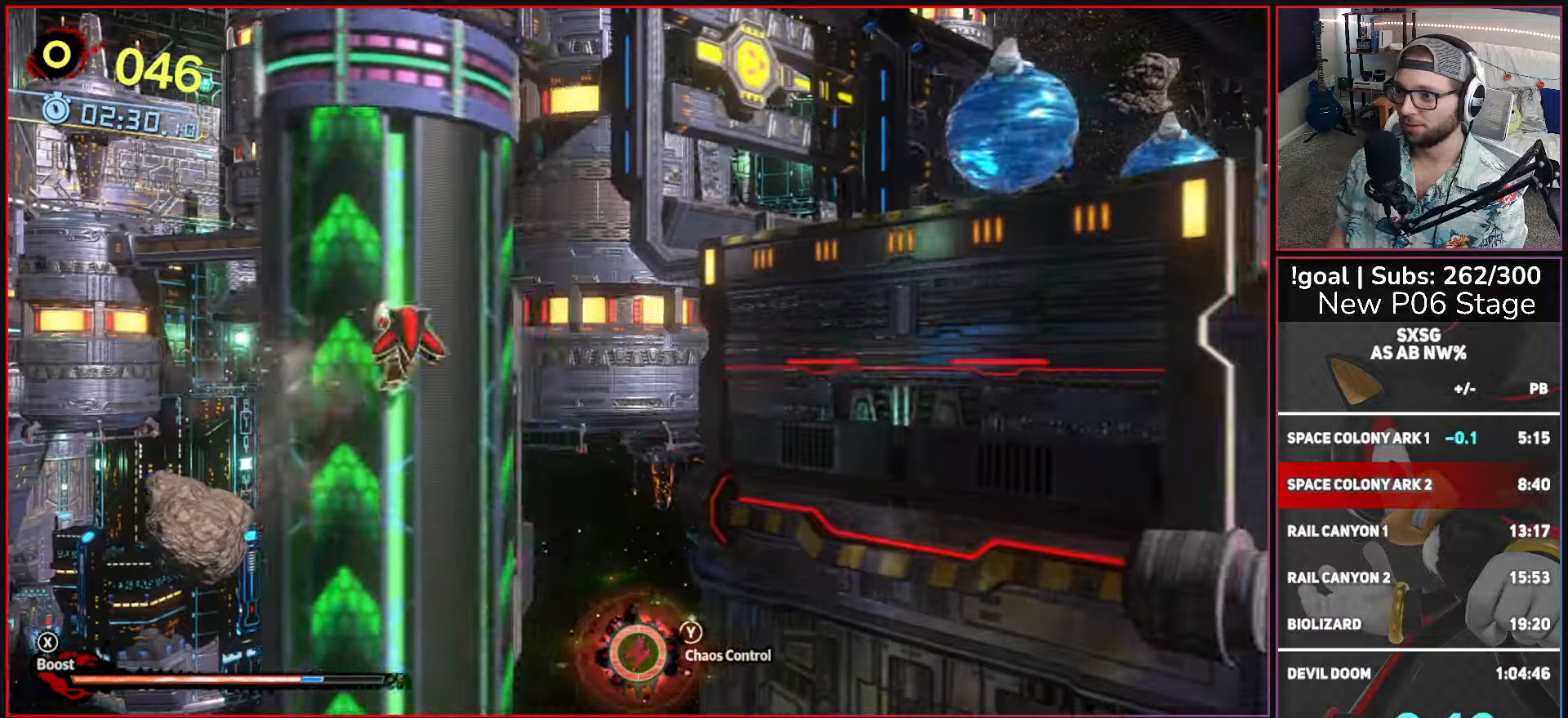
{"buttons": [], "left_stick": "up-right", "right_stick": "center", "events": [[67, "X", "down"], [367, "X", "up"]]}
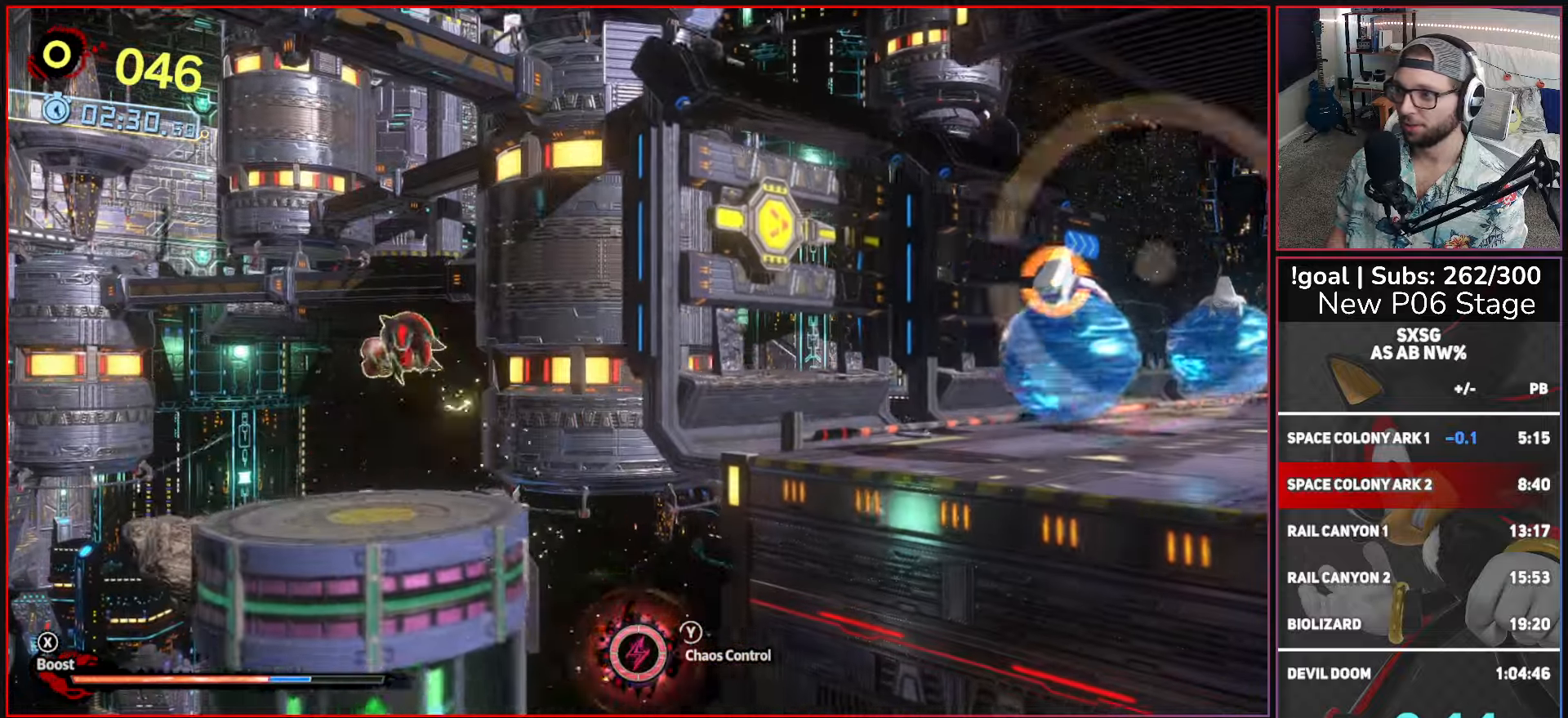
{"buttons": ["A"], "left_stick": "up-right", "right_stick": "center", "events": [[284, "A", "down"], [417, "A", "up"], [450, "A", "down"]]}
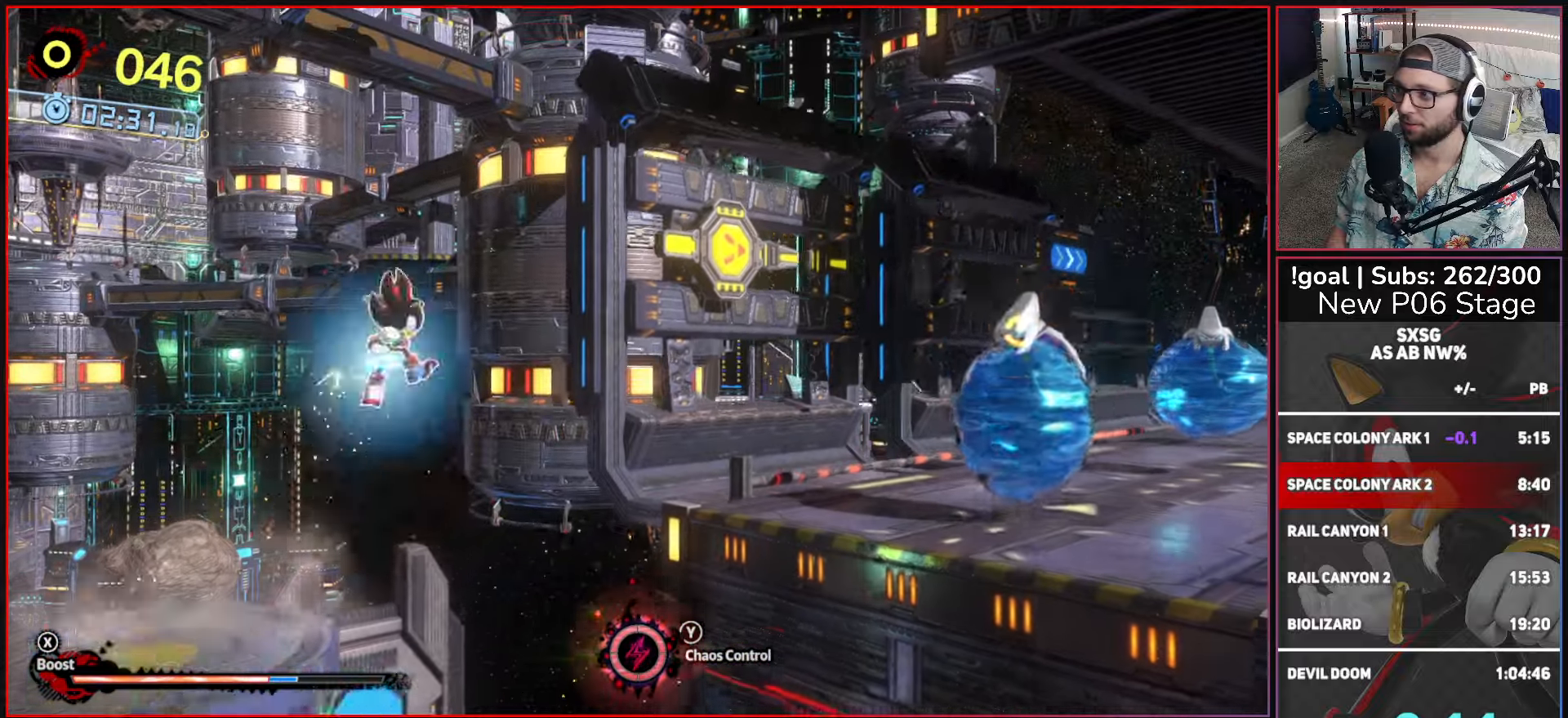
{"buttons": ["A"], "left_stick": "up-right", "right_stick": "center", "events": [[384, "A", "up"], [467, "A", "down"]]}
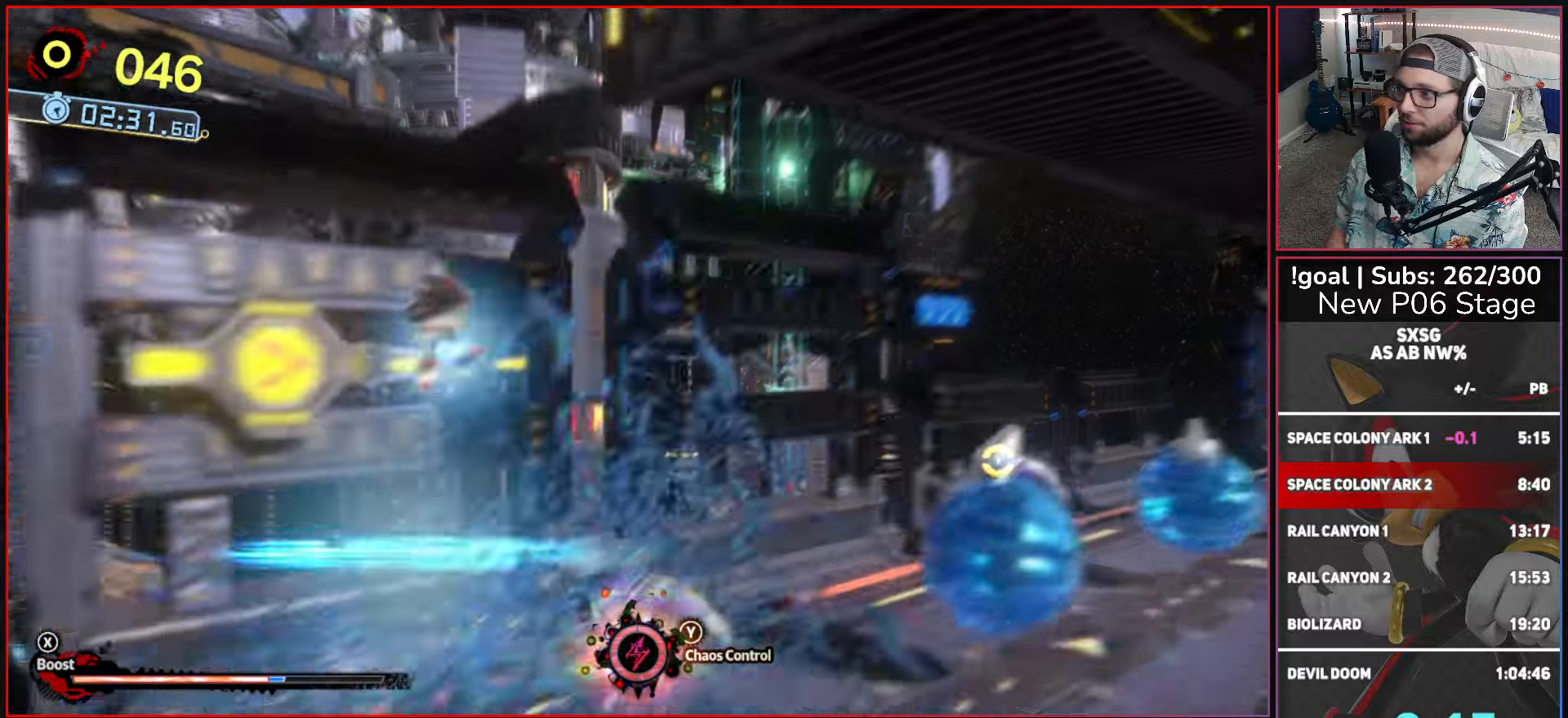
{"buttons": ["A"], "left_stick": "up-right", "right_stick": "center", "events": [[384, "A", "up"], [467, "A", "down"]]}
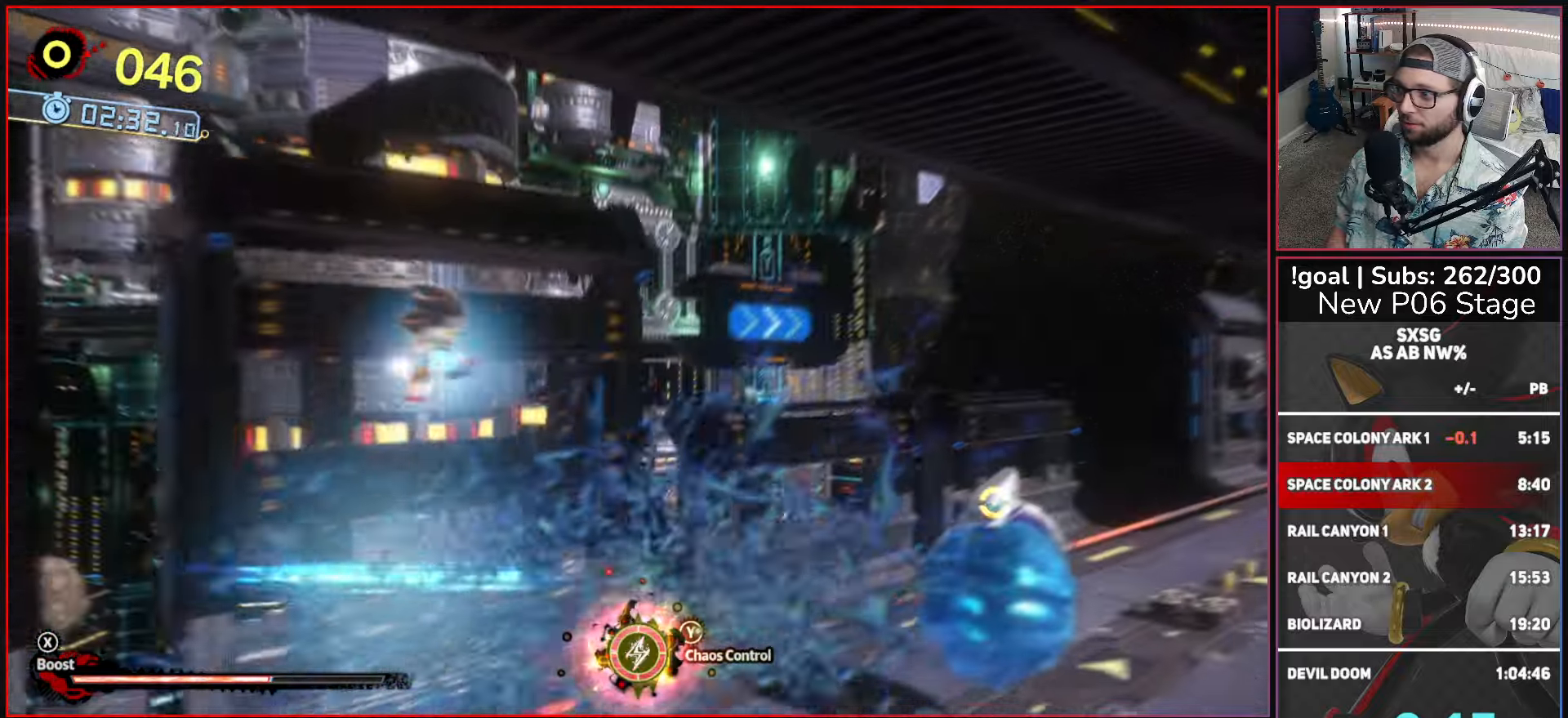
{"buttons": [], "left_stick": "up-right", "right_stick": "center", "events": [[416, "A", "up"]]}
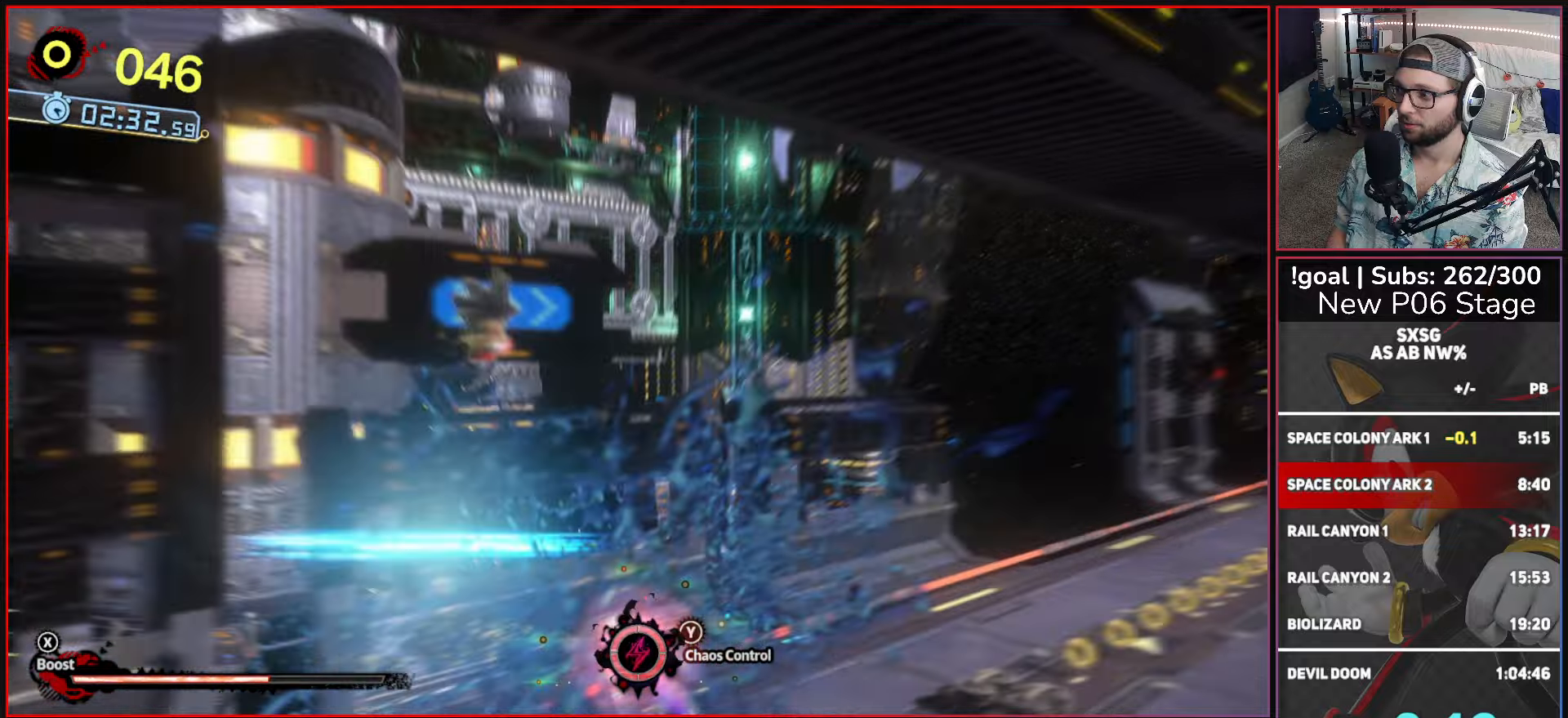
{"buttons": ["X"], "left_stick": "up-right", "right_stick": "center", "events": [[83, "B", "down"], [200, "B", "up"], [316, "X", "down"]]}
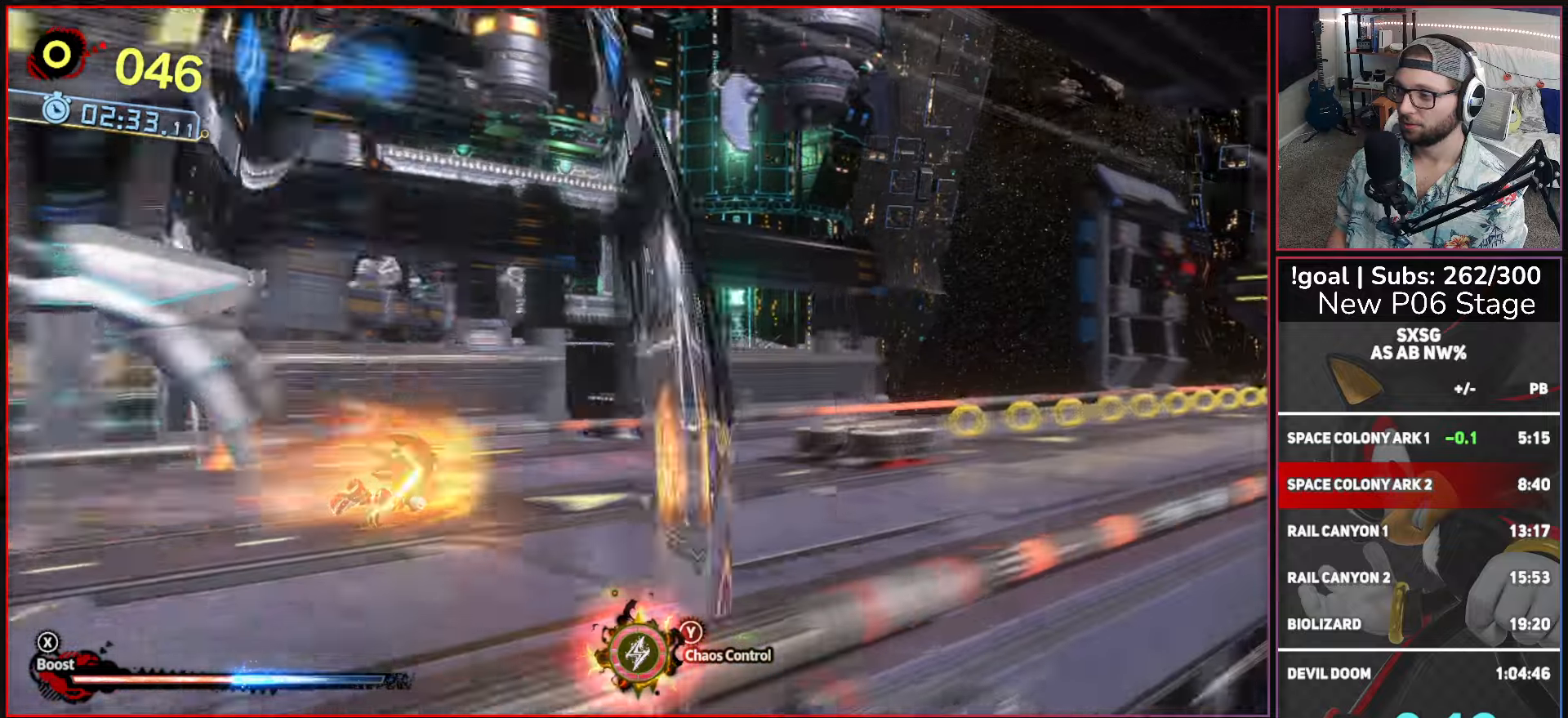
{"buttons": ["X"], "left_stick": "up-right", "right_stick": "center", "events": []}
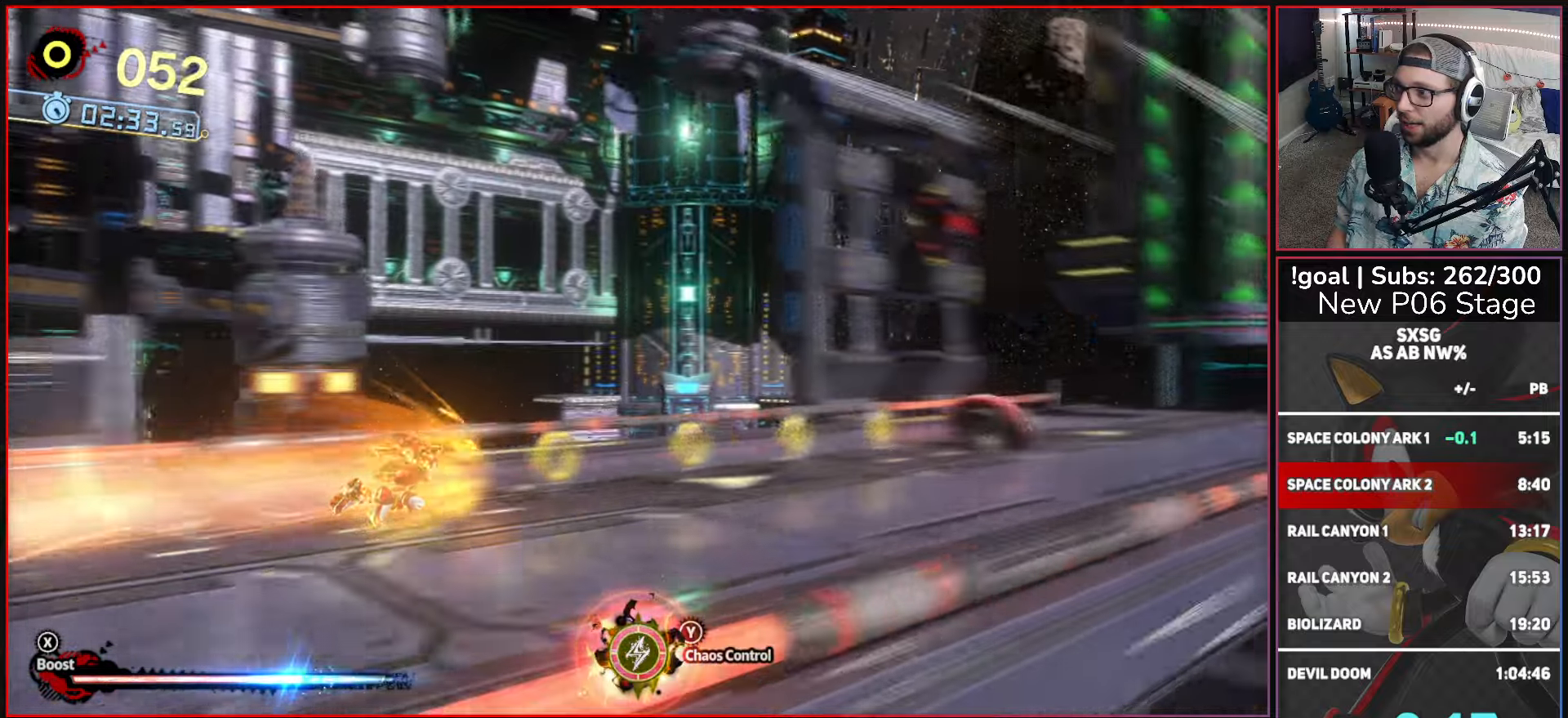
{"buttons": ["X"], "left_stick": "up-right", "right_stick": "center", "events": []}
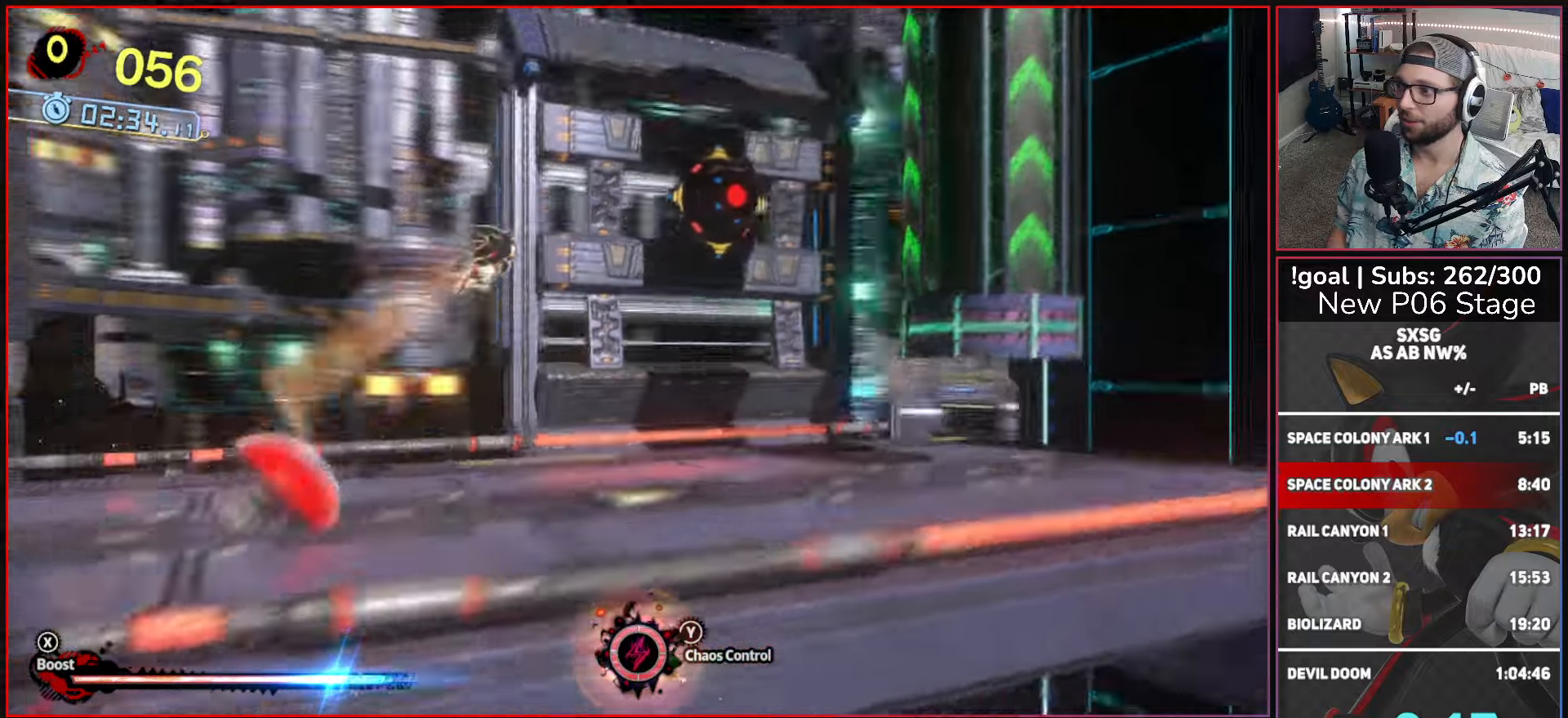
{"buttons": [], "left_stick": "up", "right_stick": "center", "events": [[216, "X", "up"], [350, "left_stick", "up"]]}
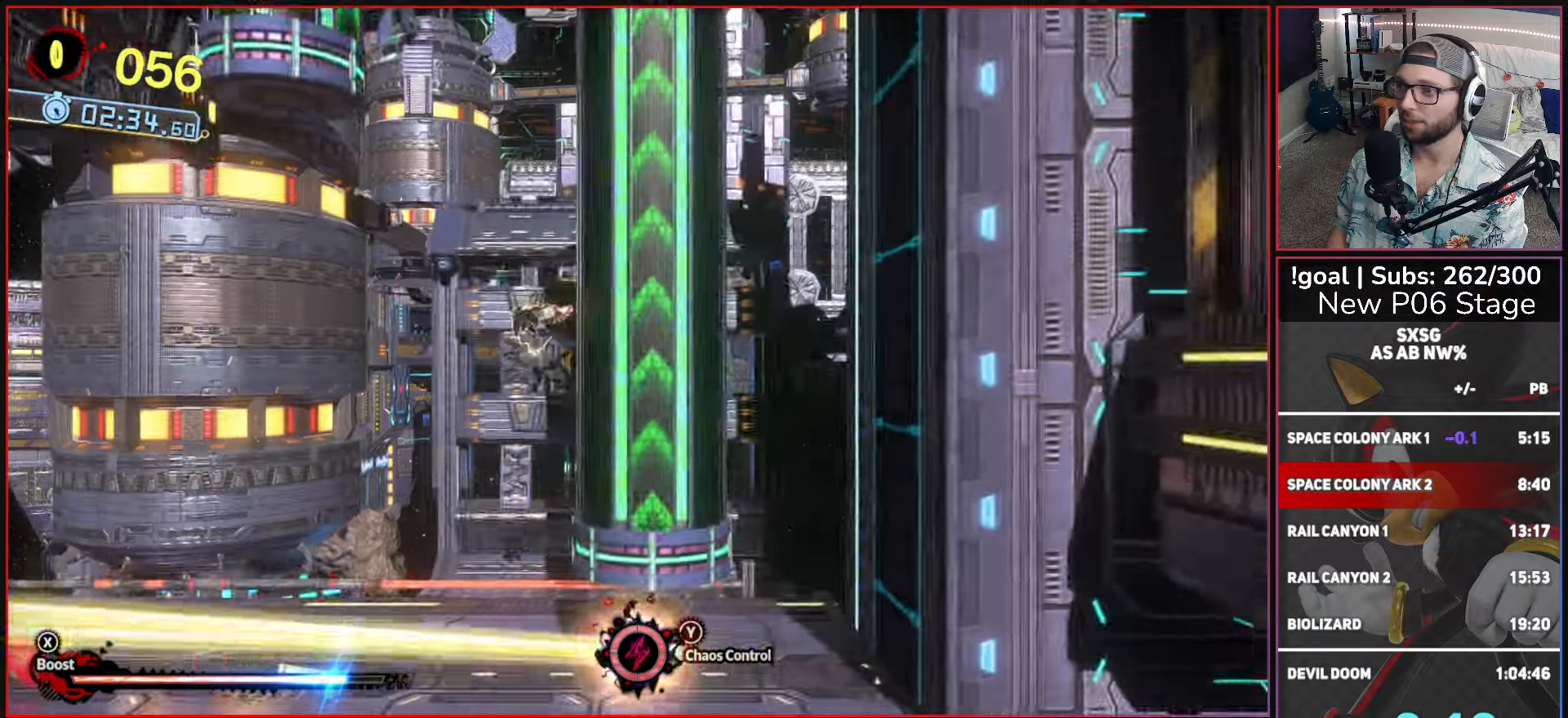
{"buttons": [], "left_stick": "up-left", "right_stick": "center", "events": [[16, "X", "down"], [416, "X", "up"], [450, "left_stick", "up-left"]]}
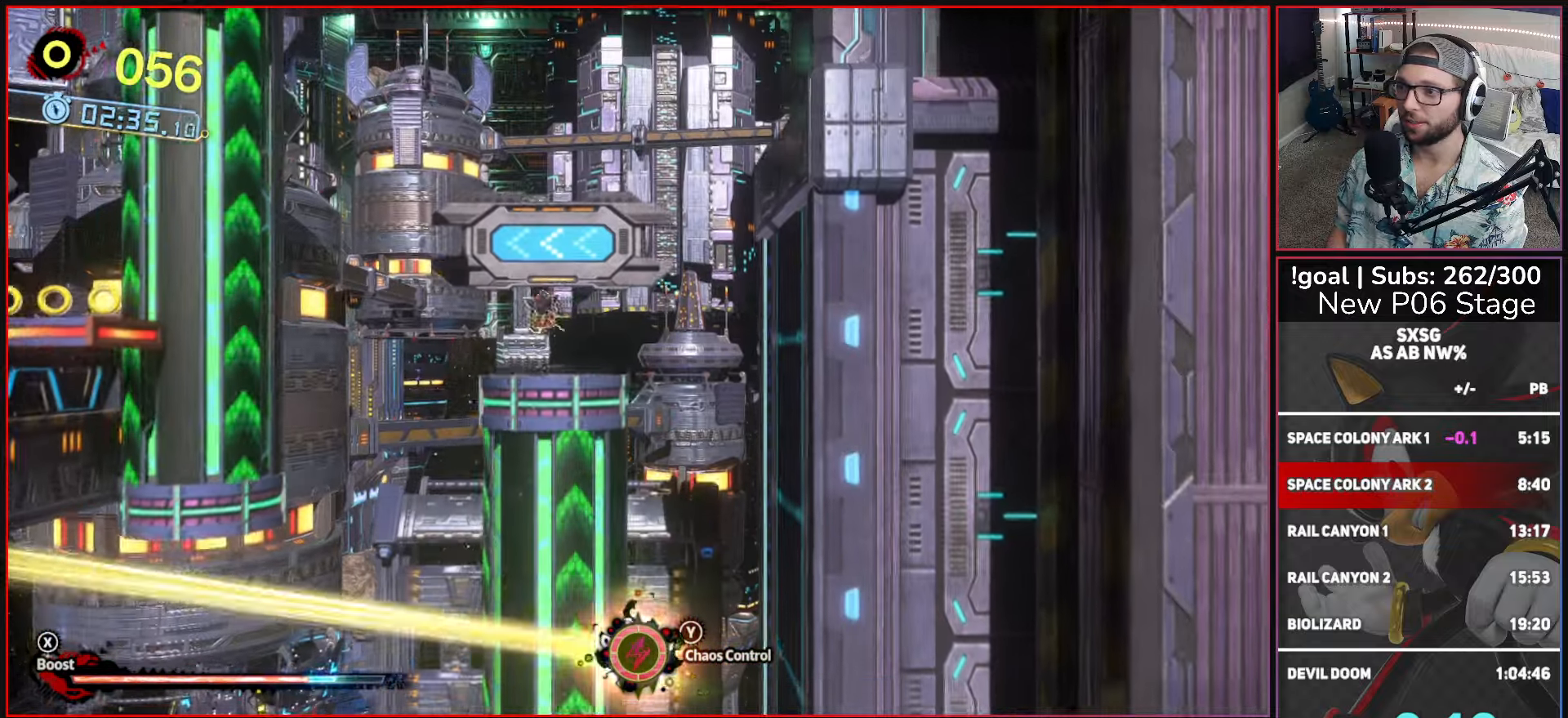
{"buttons": ["A"], "left_stick": "left", "right_stick": "center", "events": [[116, "left_stick", "left"], [450, "A", "down"]]}
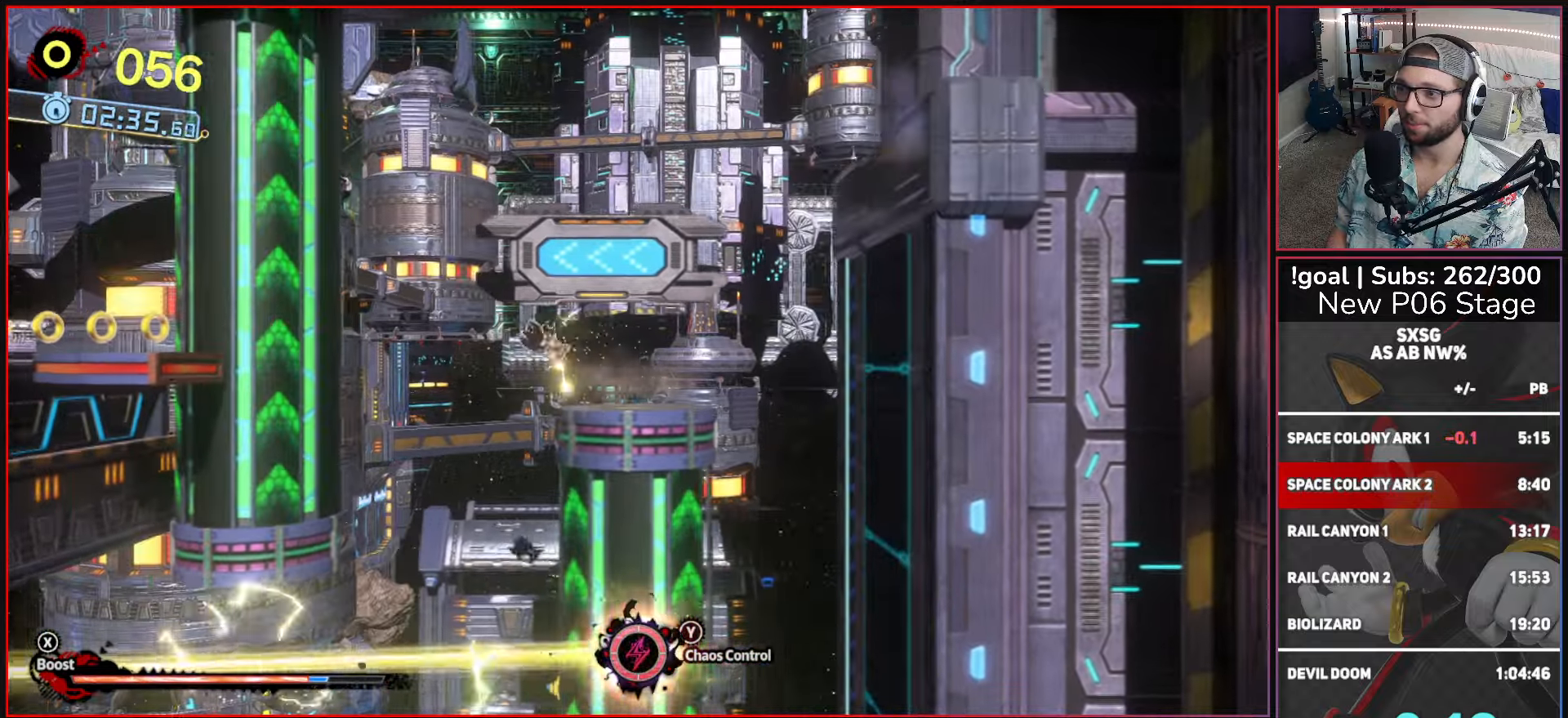
{"buttons": [], "left_stick": "left", "right_stick": "center", "events": [[450, "A", "up"]]}
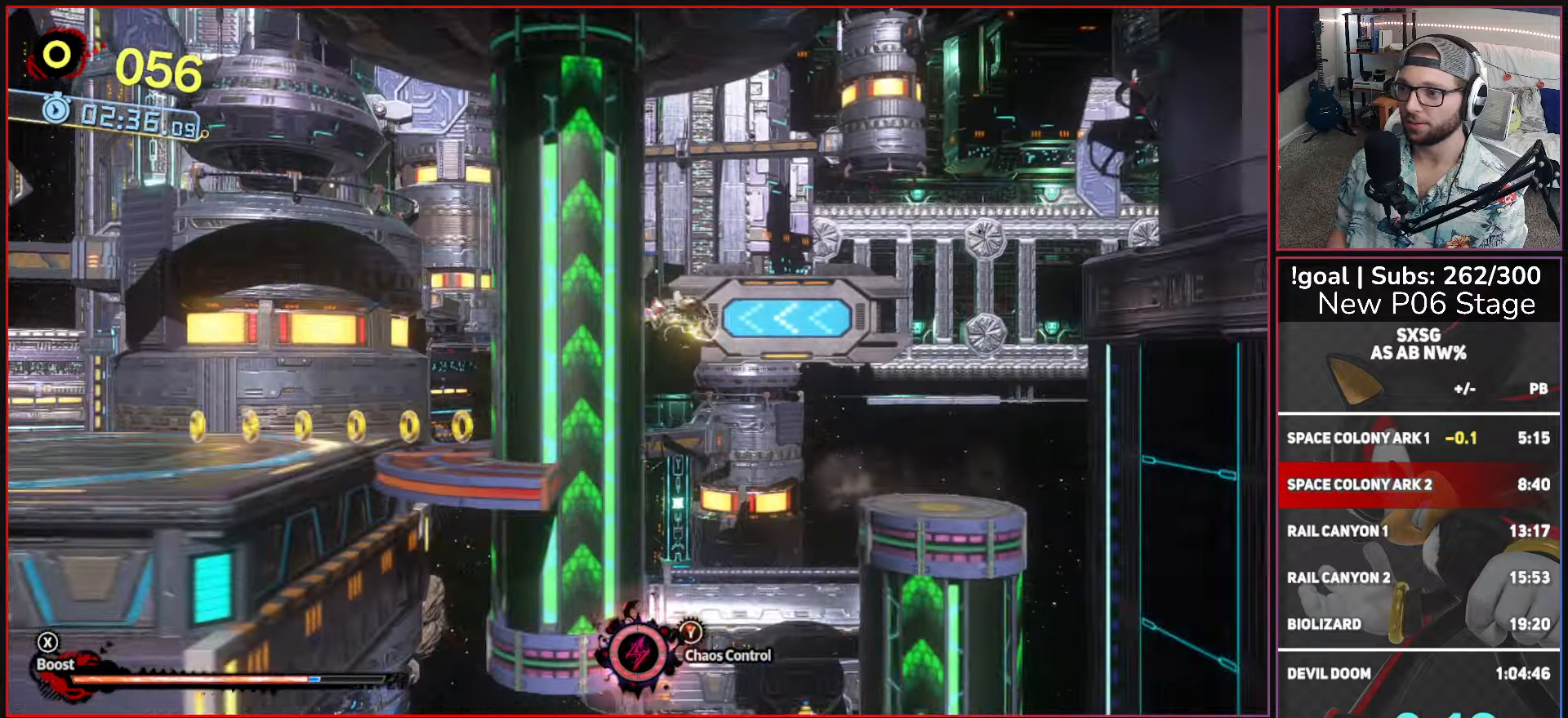
{"buttons": [], "left_stick": "left", "right_stick": "center", "events": []}
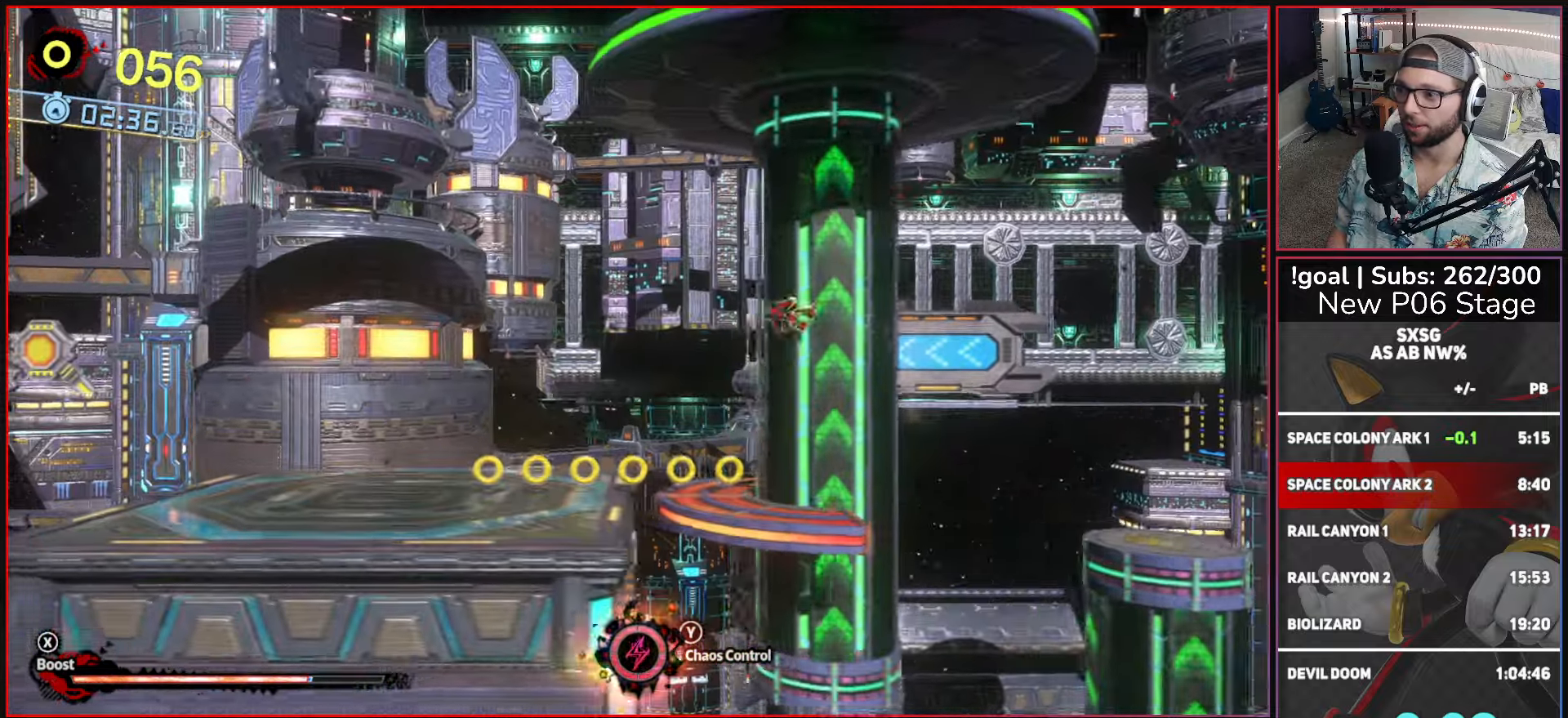
{"buttons": [], "left_stick": "left", "right_stick": "center", "events": [[33, "left_stick", "center"], [166, "A", "down"], [216, "left_stick", "left"], [316, "A", "up"]]}
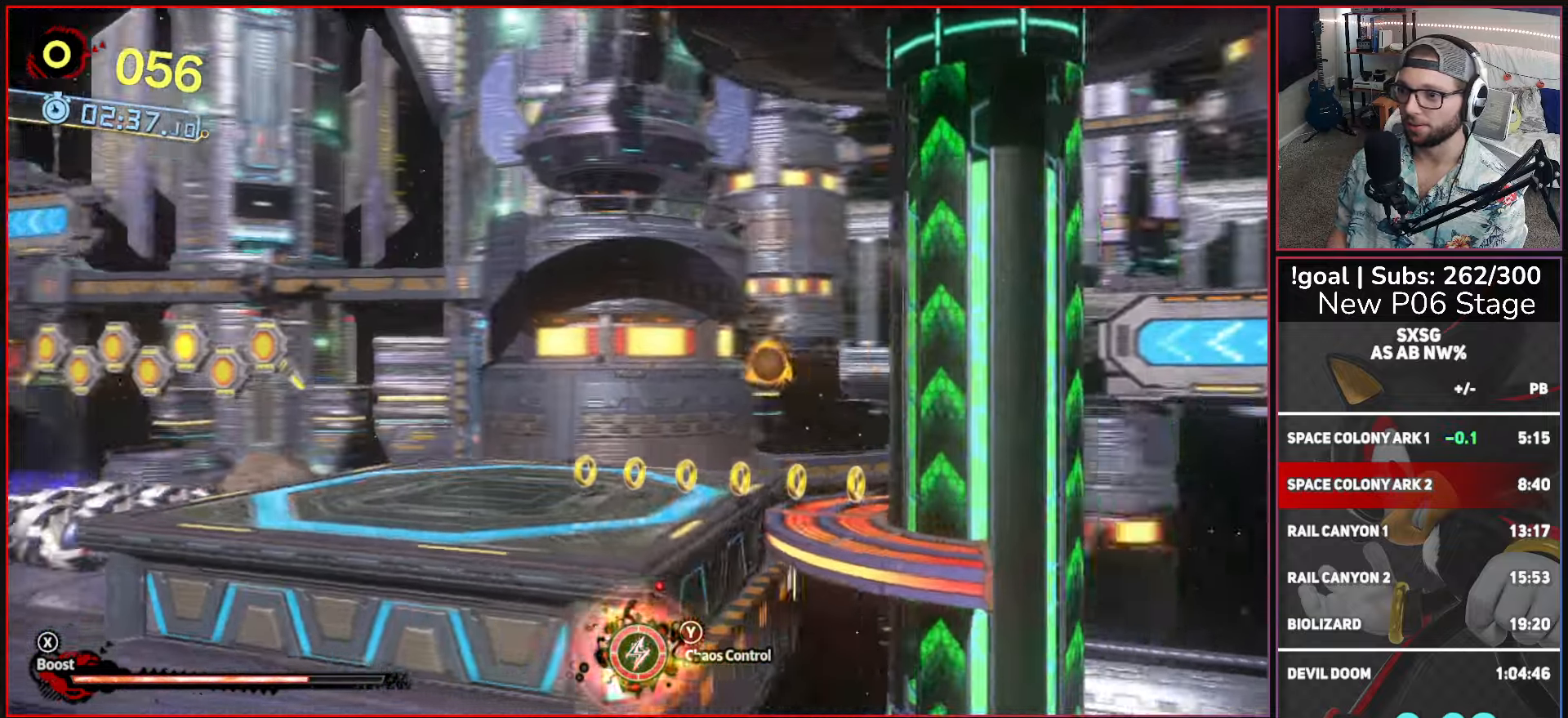
{"buttons": ["X"], "left_stick": "left", "right_stick": "center", "events": [[367, "X", "down"]]}
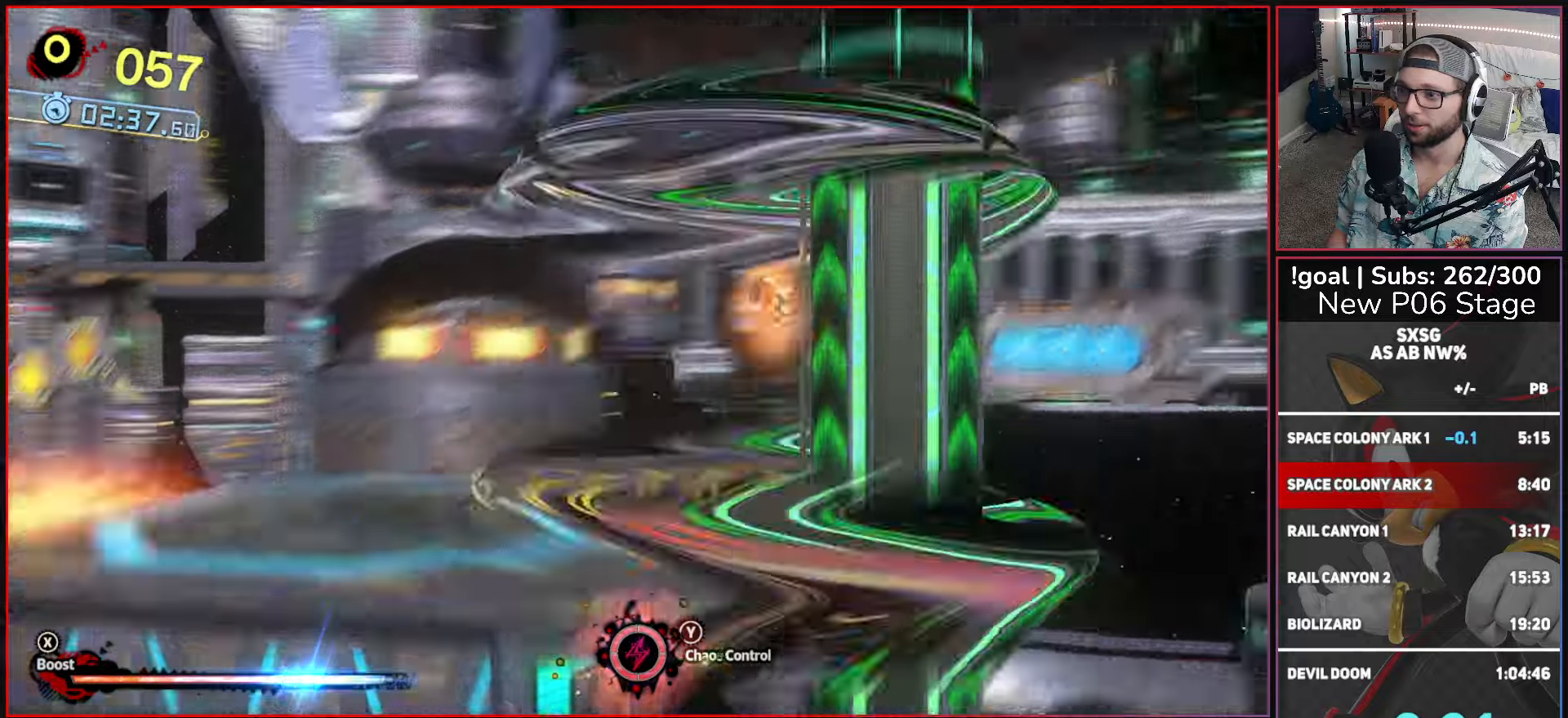
{"buttons": ["A"], "left_stick": "left", "right_stick": "center", "events": [[200, "X", "up"], [333, "A", "down"]]}
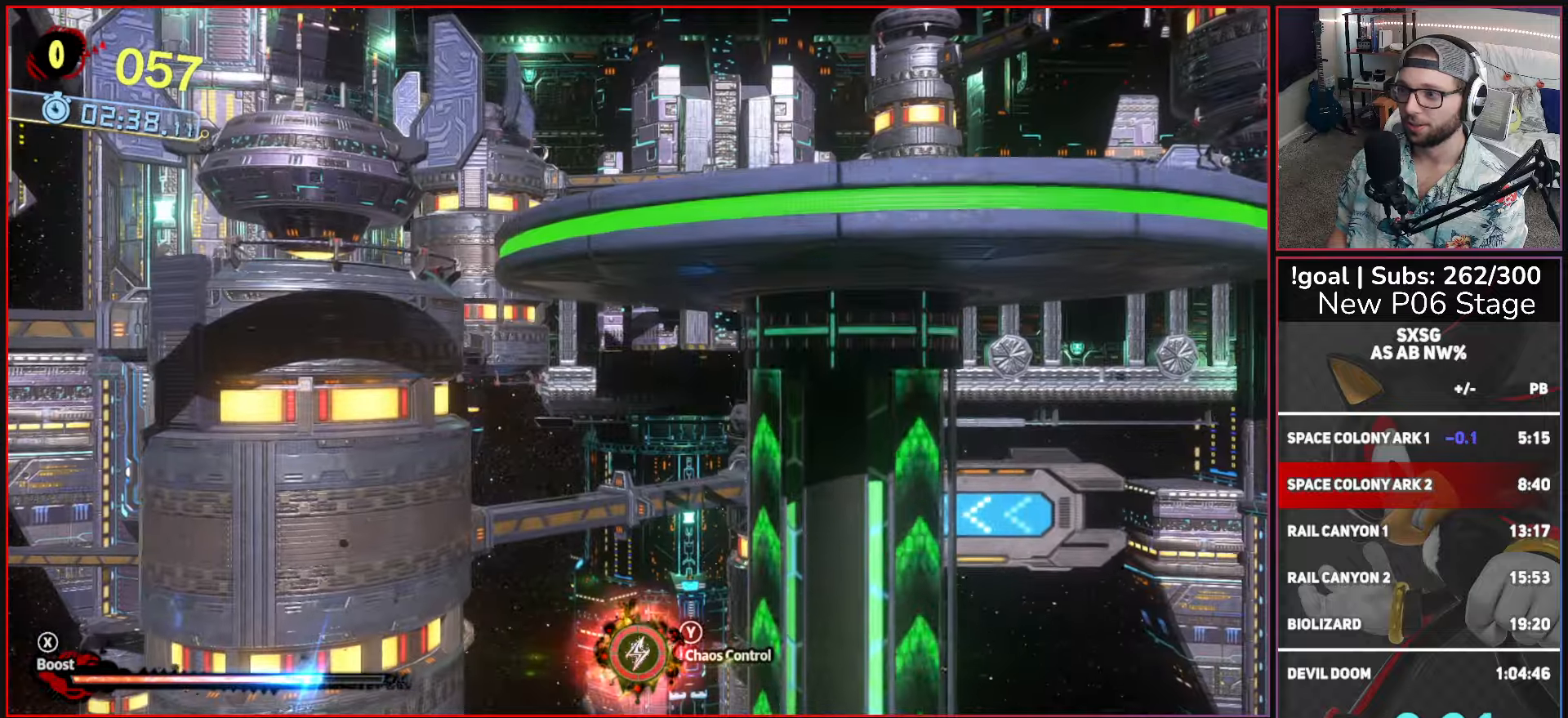
{"buttons": [], "left_stick": "down-left", "right_stick": "center", "events": [[17, "A", "up"], [117, "left_stick", "down-left"]]}
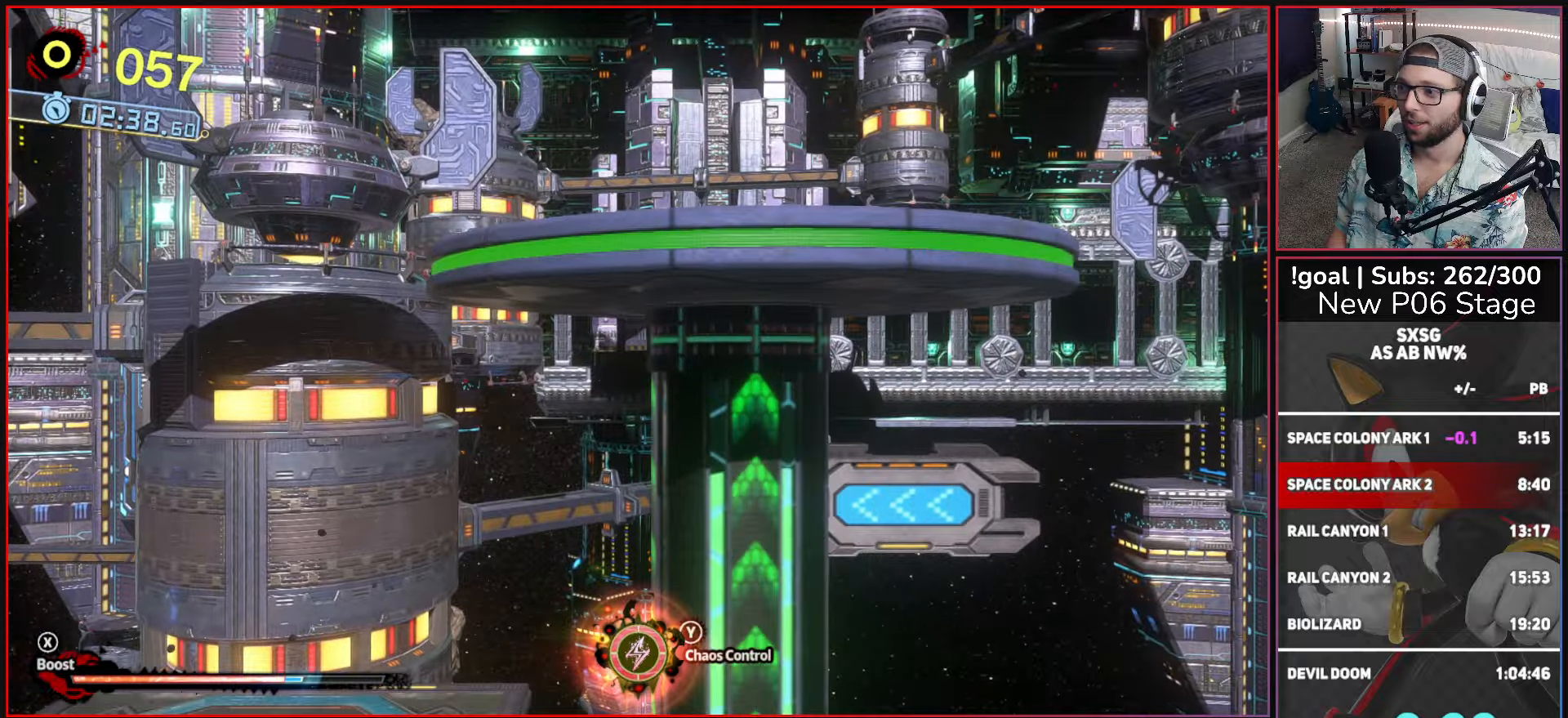
{"buttons": [], "left_stick": "center", "right_stick": "center", "events": [[67, "left_stick", "center"]]}
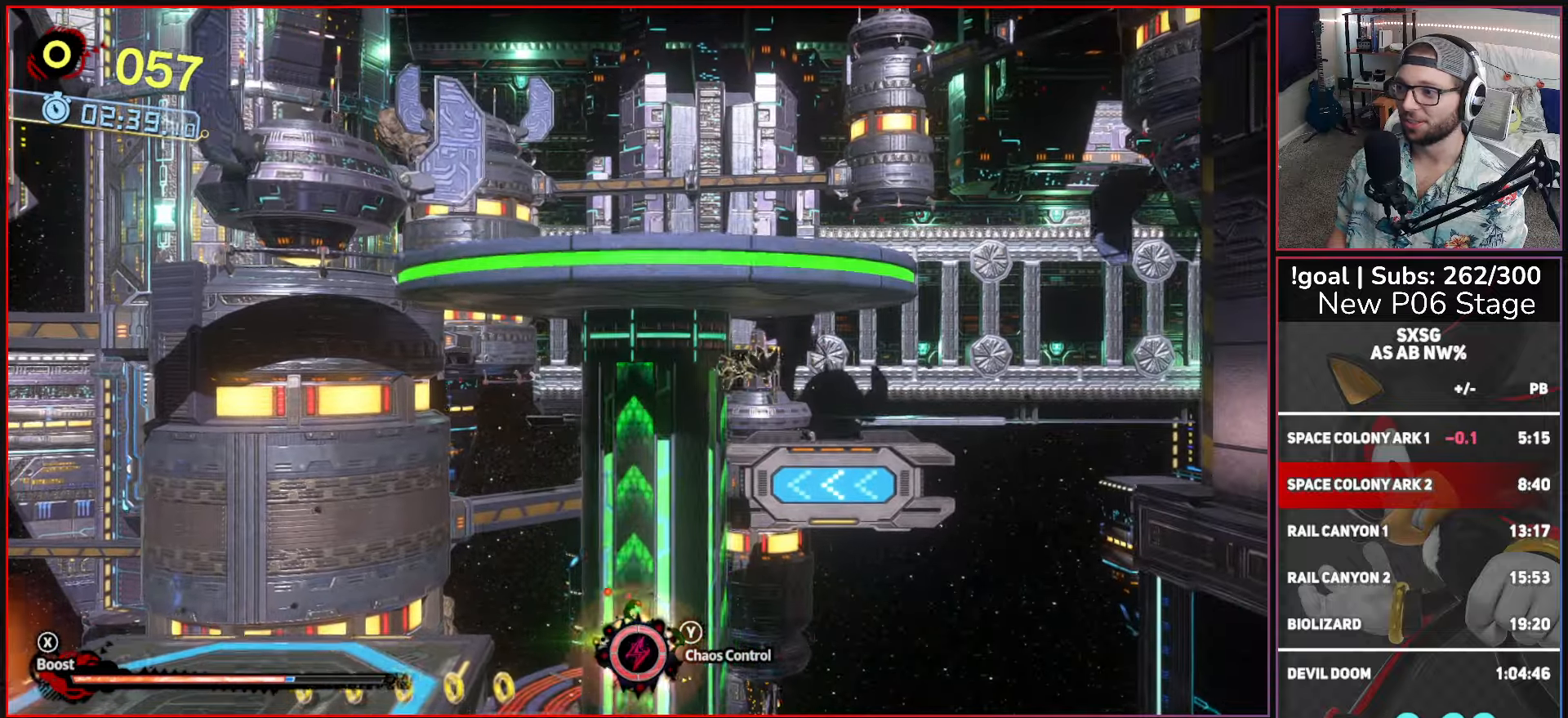
{"buttons": [], "left_stick": "center", "right_stick": "center", "events": []}
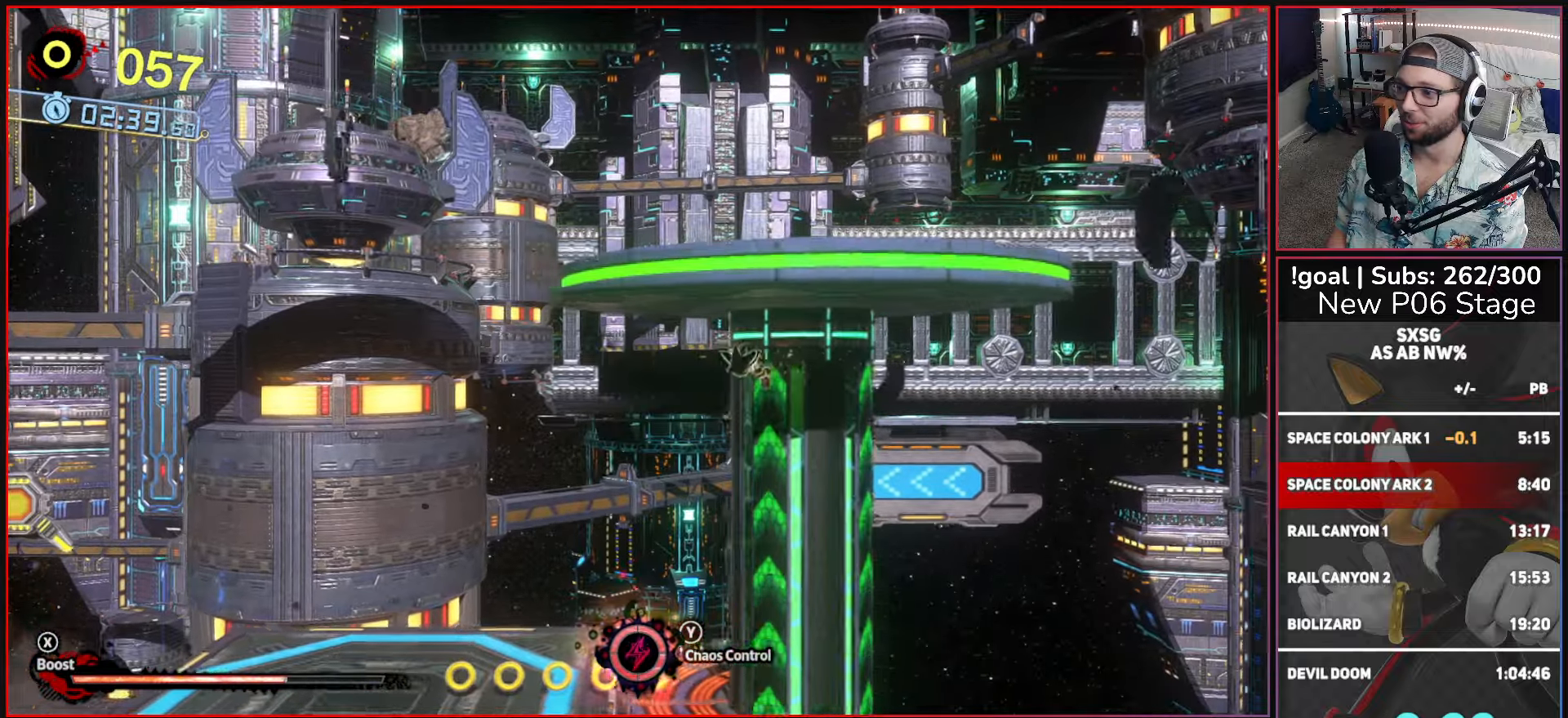
{"buttons": [], "left_stick": "left", "right_stick": "center", "events": [[100, "left_stick", "left"], [133, "A", "down"], [483, "A", "up"]]}
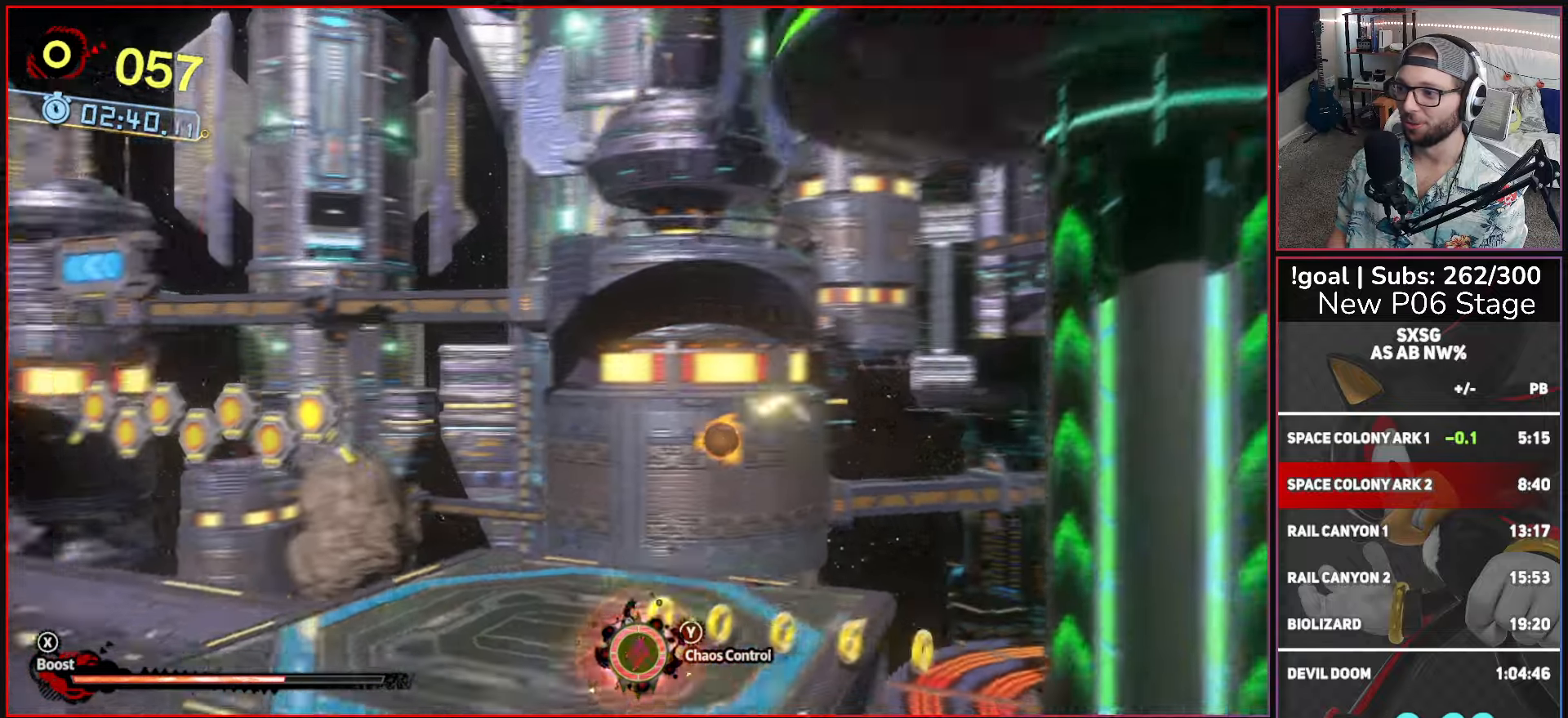
{"buttons": ["A", "X"], "left_stick": "left", "right_stick": "center", "events": [[333, "X", "down"], [400, "A", "down"]]}
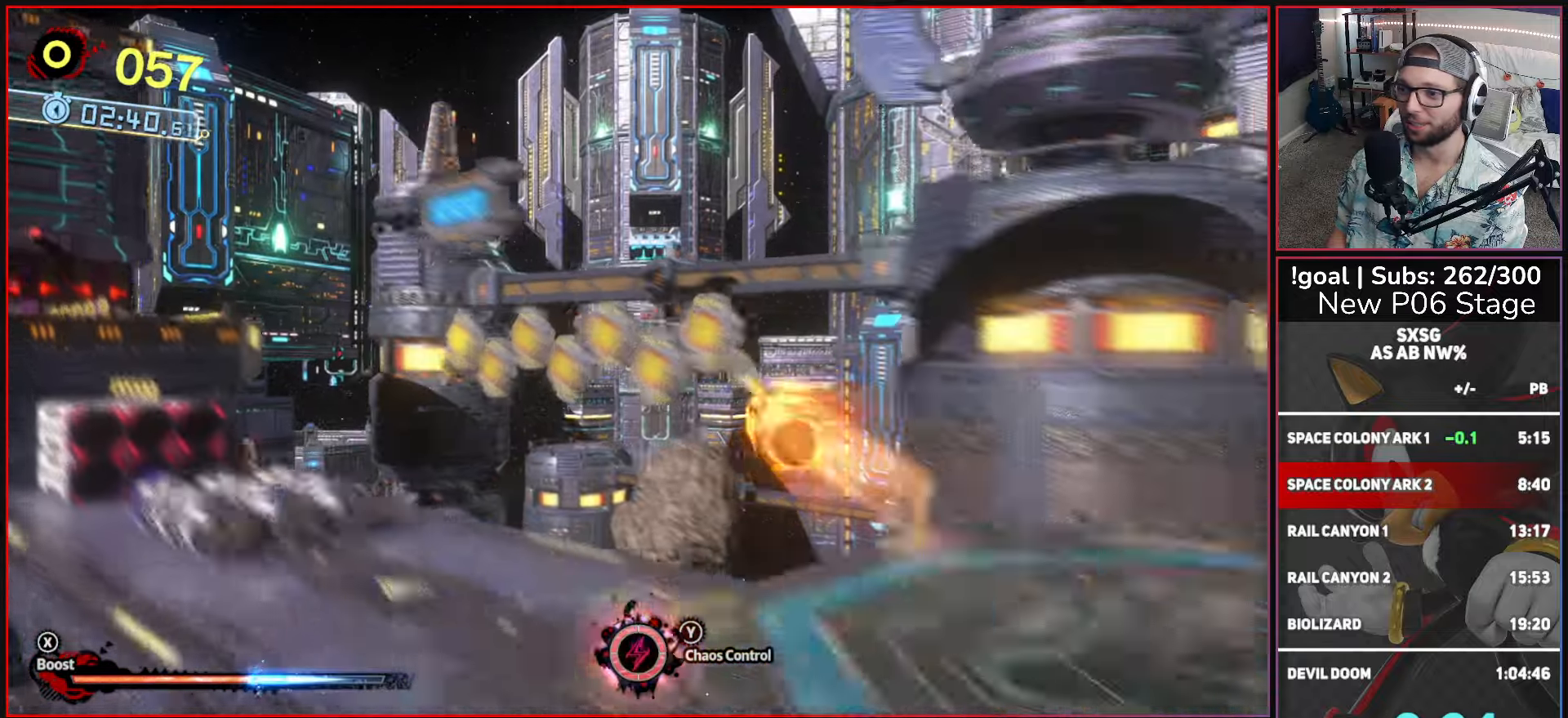
{"buttons": ["A"], "left_stick": "left", "right_stick": "center", "events": [[233, "A", "up"], [250, "X", "up"], [500, "A", "down"]]}